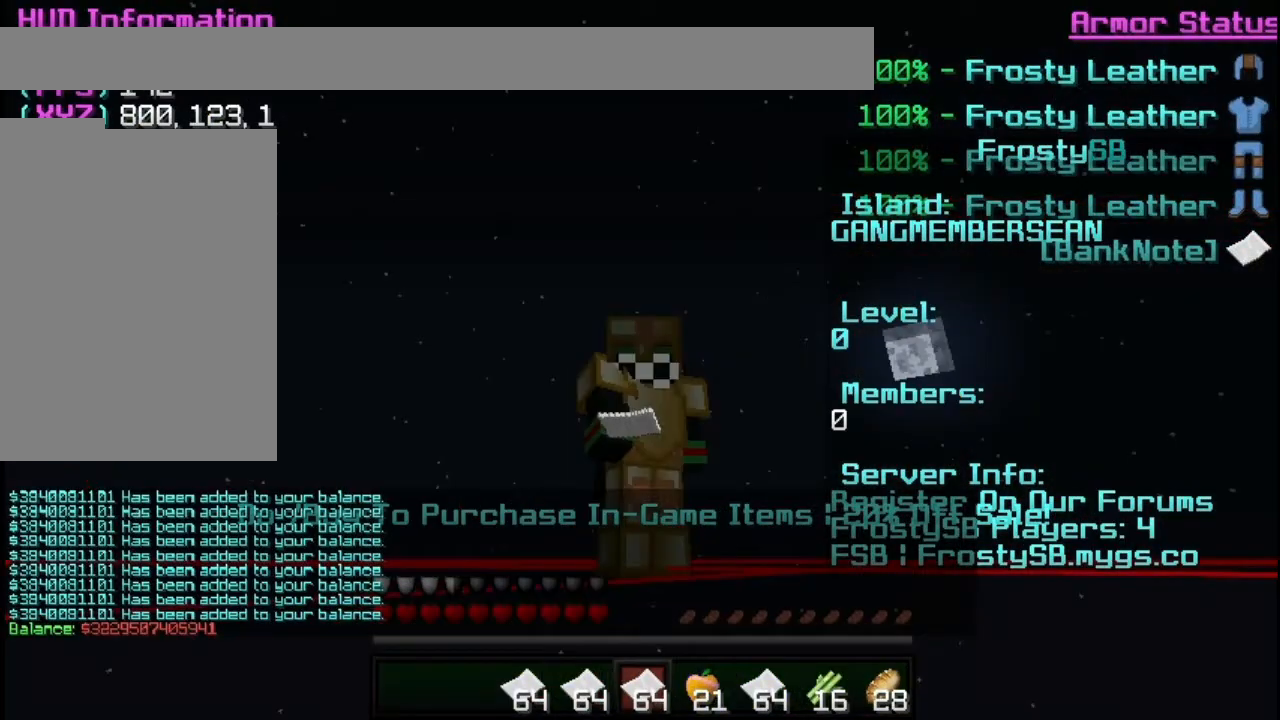
Gameplay with keyboard and mouse; each line is a JSON object with the keys and mouse buttons held at the frame after it. "events" lists presses ("down") and releases ("up") of "a", "d", "s", "w", "mouse_left" and "mouse_right" between this image and that frame as [ms after this image, input, new state], when the widget could be followed in between. "mouse_left", "mouse_right" = the "left", "right" buttons of the "mouse" list. No other keys are recorded. Fast repeated clicks can show as one long hold. Mouse movement is not recorded.
{"keys": [], "mouse": [], "events": [[151, "w", "down"], [234, "a", "down"], [384, "a", "up"], [384, "w", "up"]]}
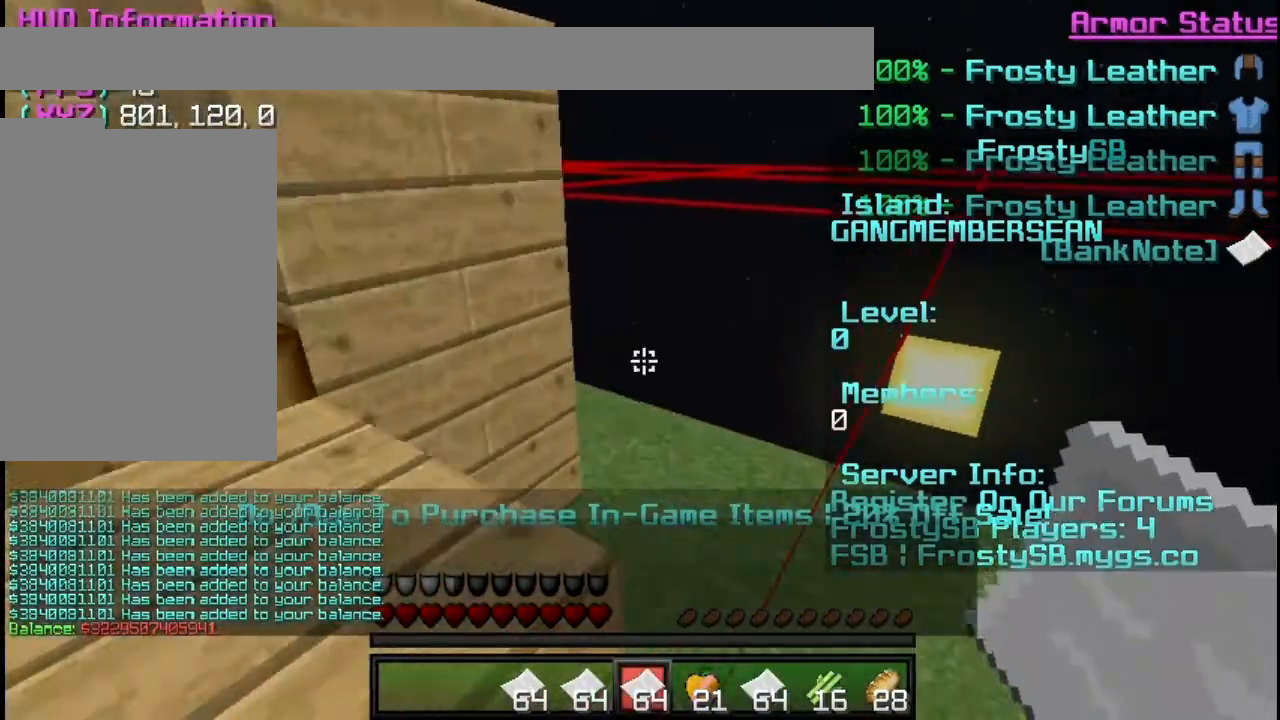
{"keys": [], "mouse": [], "events": []}
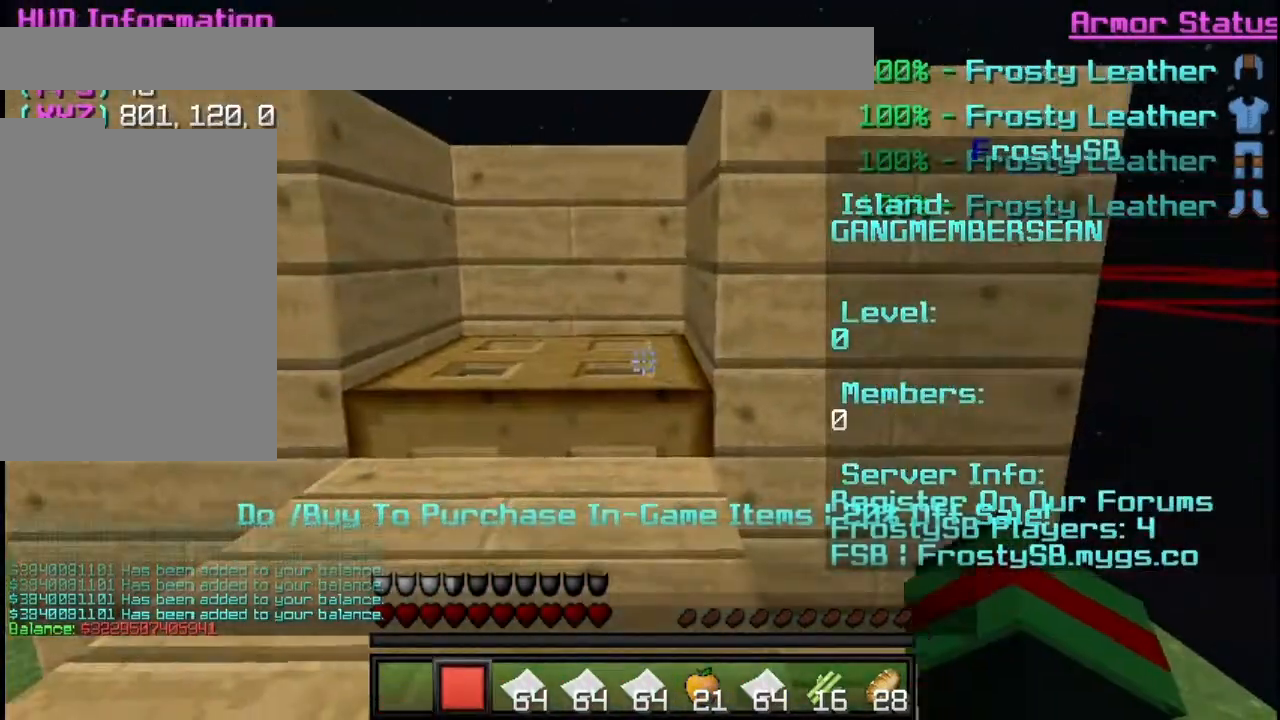
{"keys": ["w"], "mouse": [], "events": [[368, "w", "down"]]}
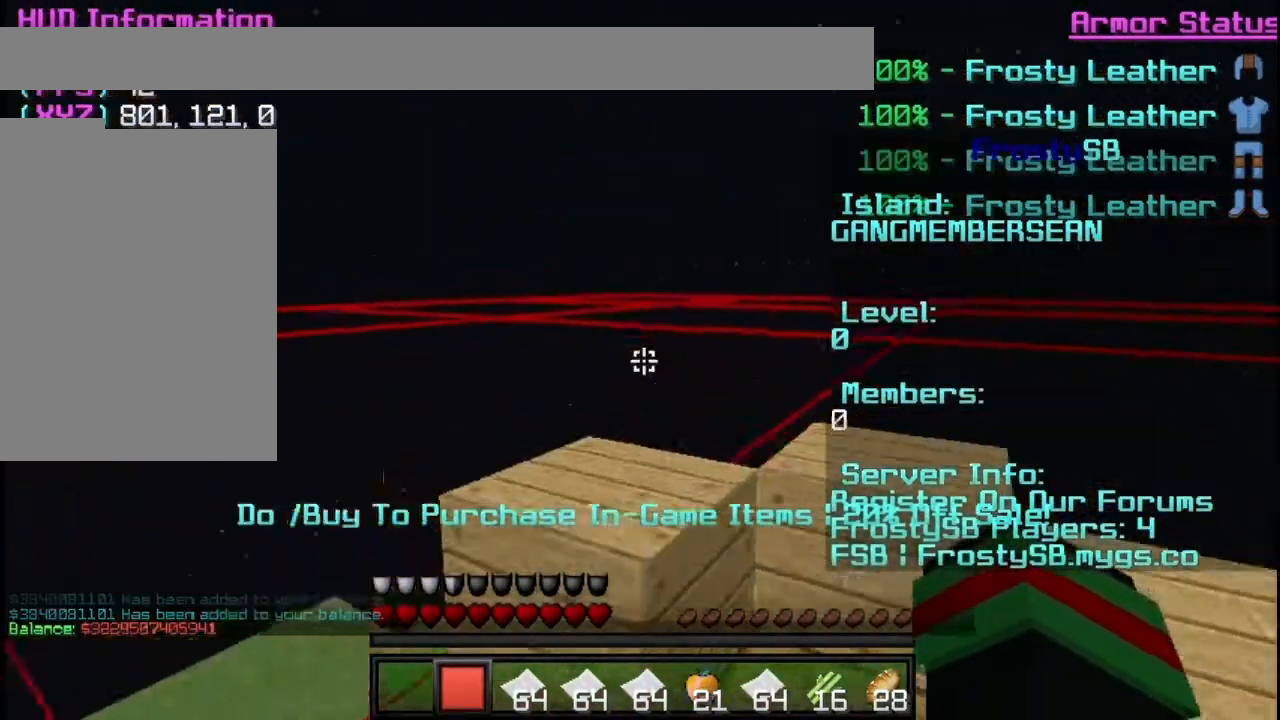
{"keys": [], "mouse": [], "events": [[167, "w", "up"]]}
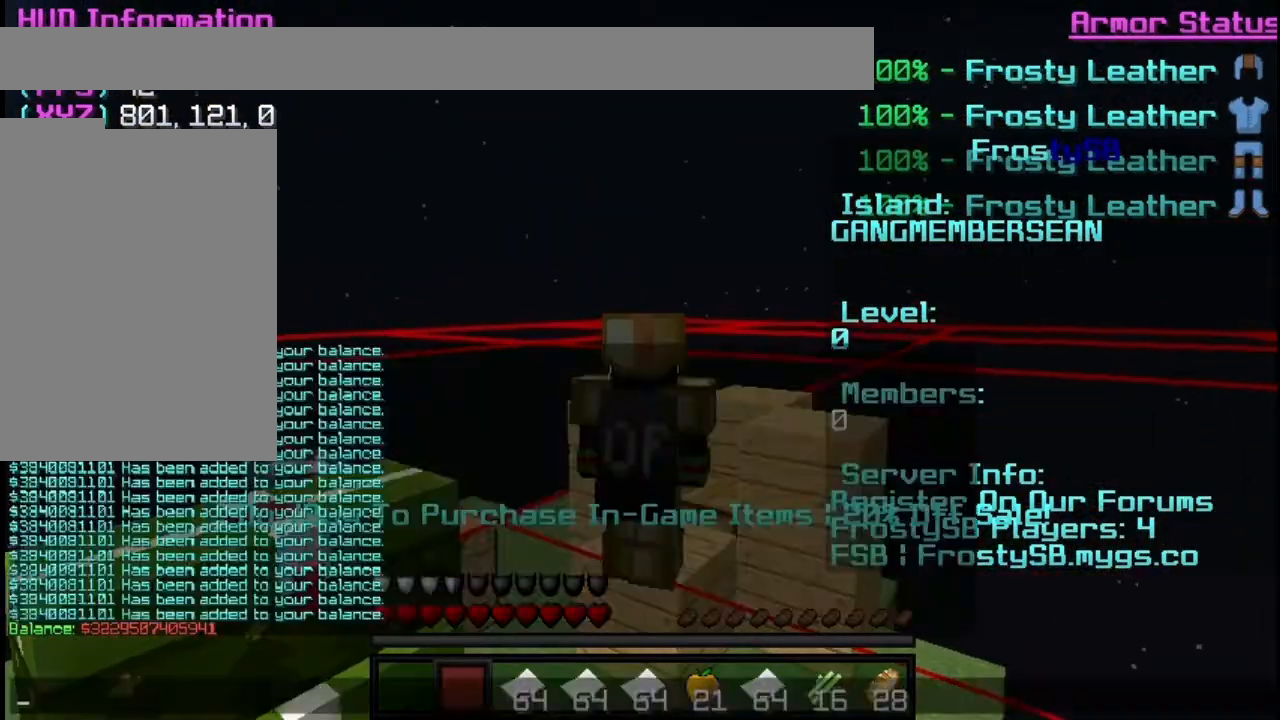
{"keys": [], "mouse": [], "events": []}
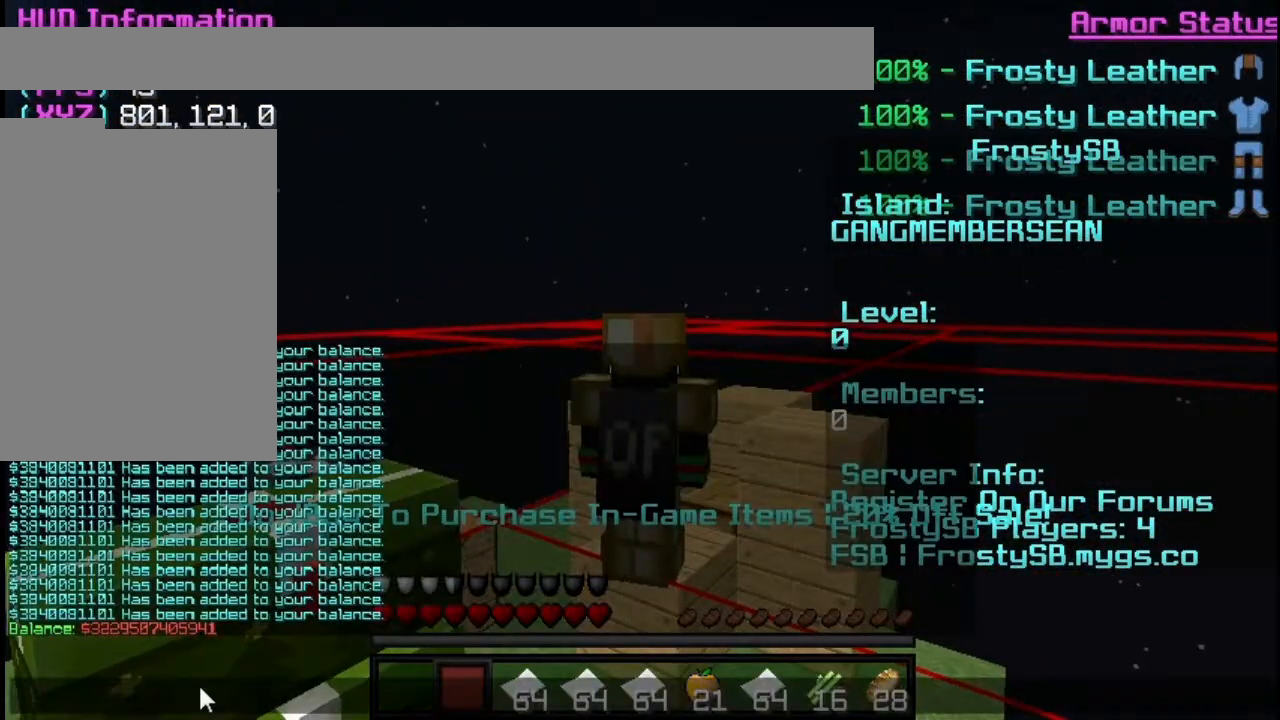
{"keys": [], "mouse": [], "events": []}
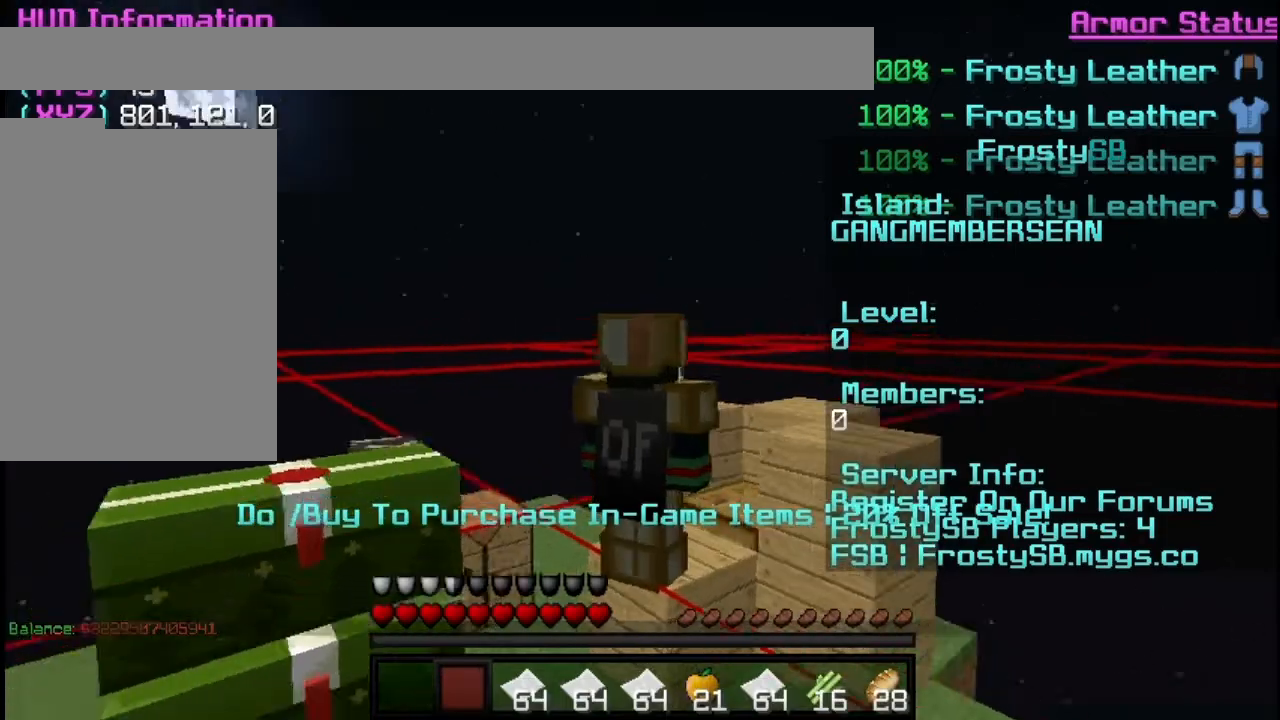
{"keys": [], "mouse": [], "events": []}
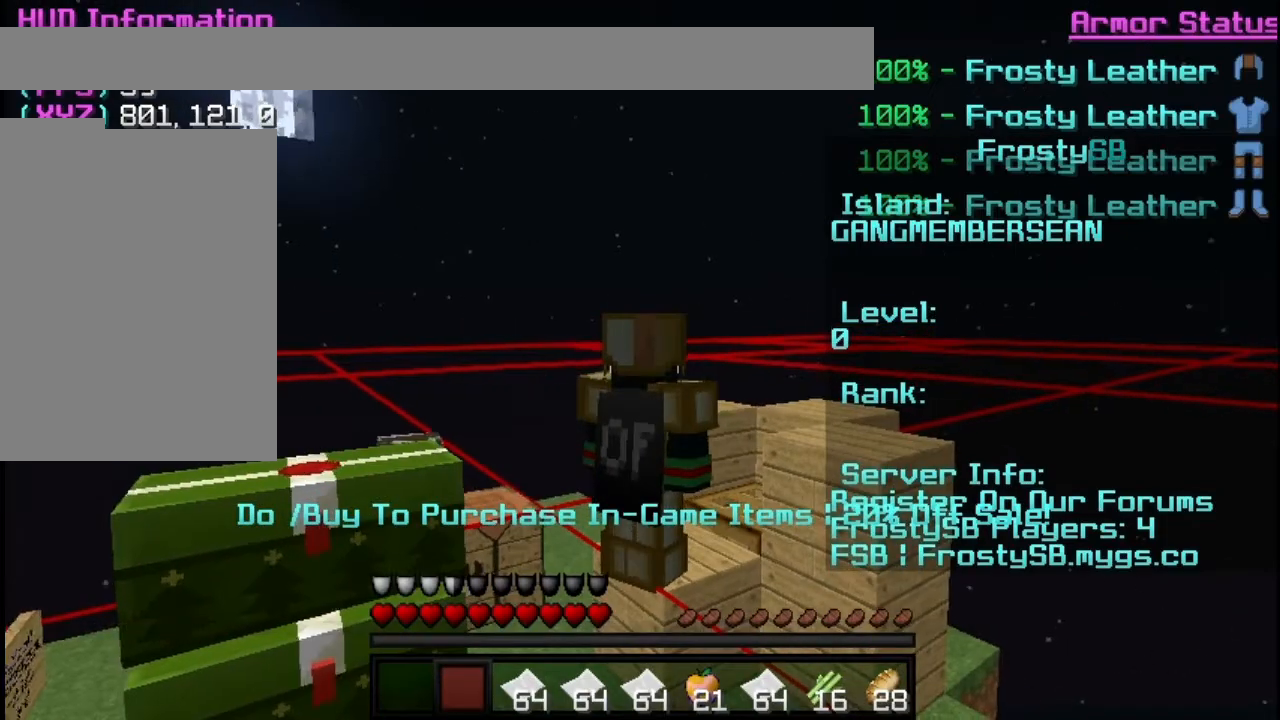
{"keys": [], "mouse": [], "events": []}
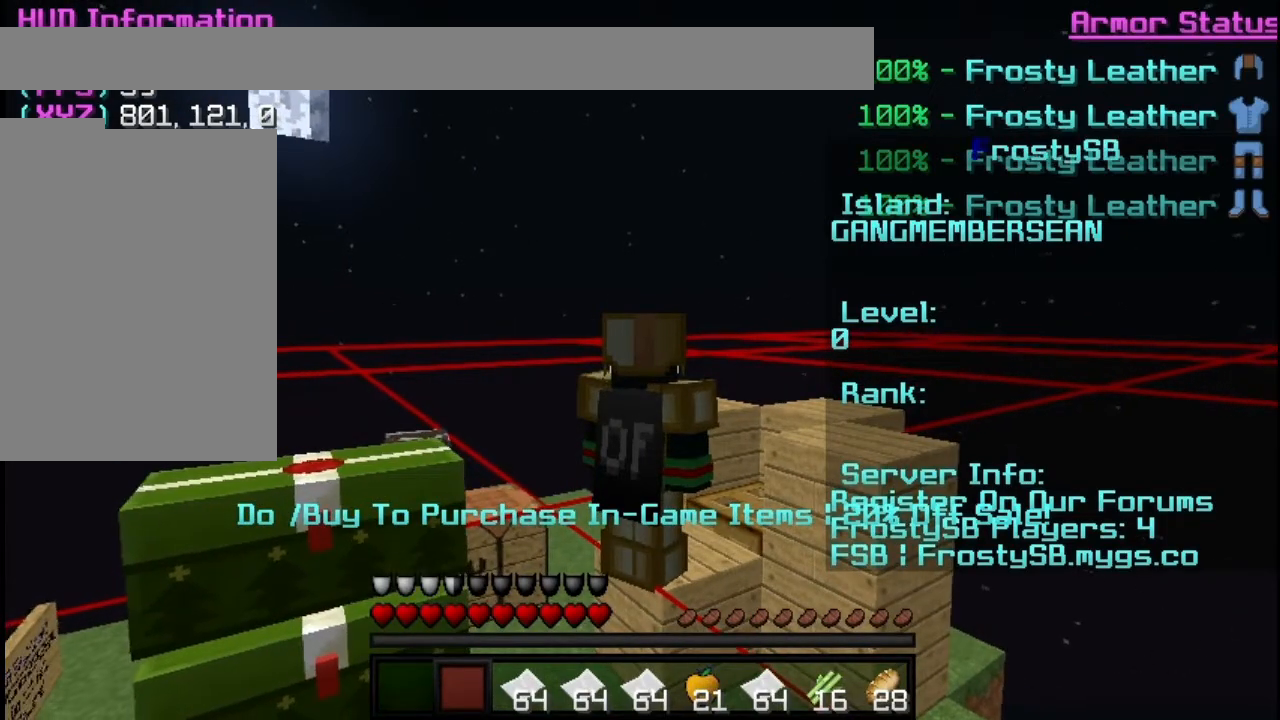
{"keys": [], "mouse": [], "events": []}
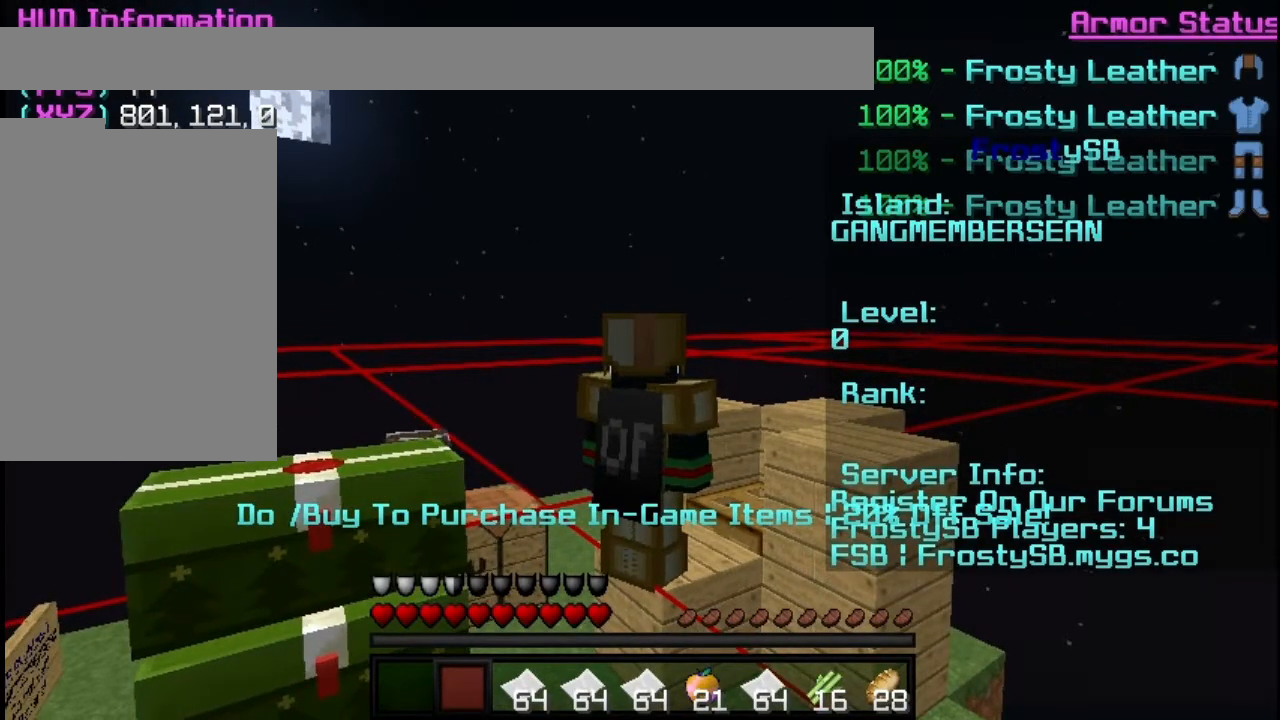
{"keys": [], "mouse": [], "events": []}
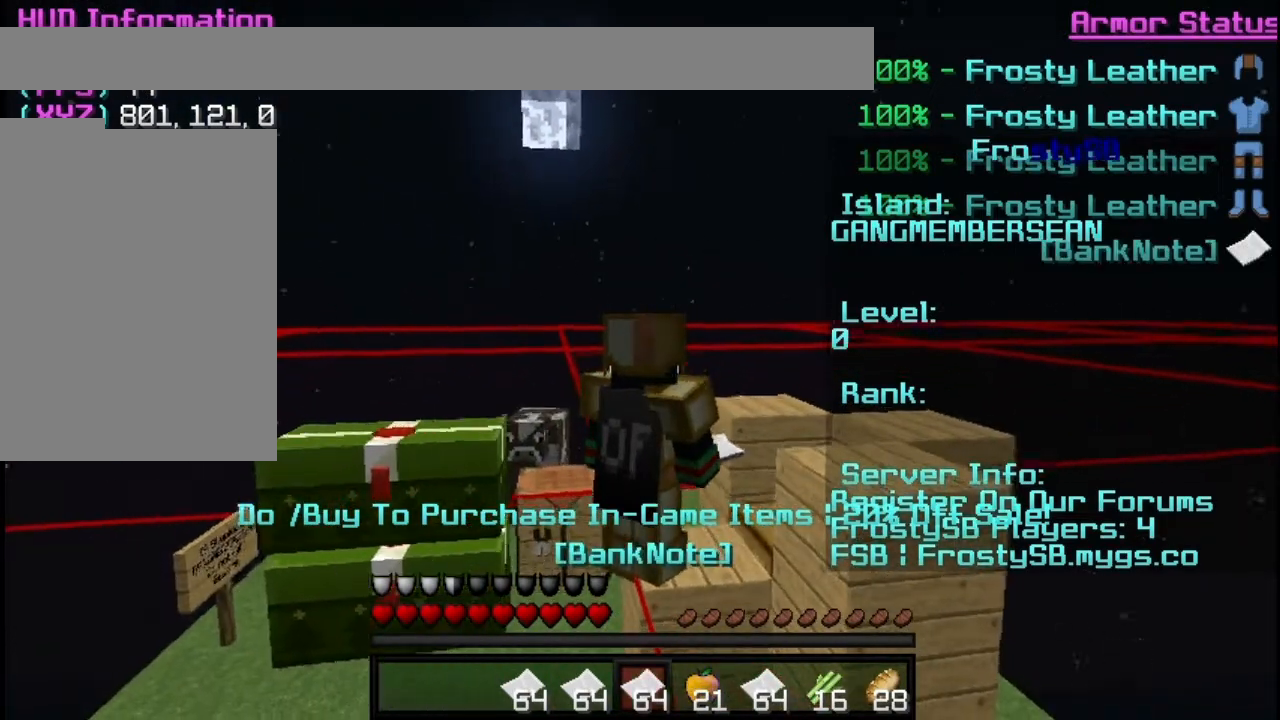
{"keys": [], "mouse": ["right"], "events": [[284, "mouse_right", "down"]]}
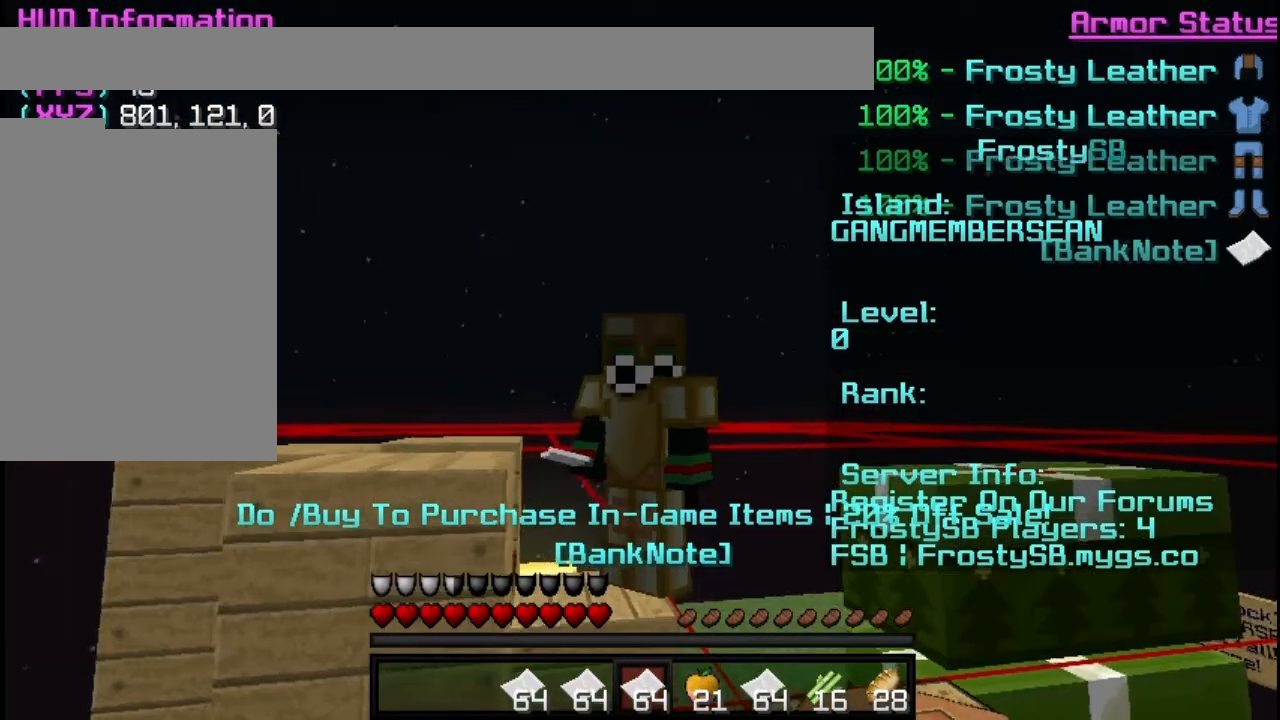
{"keys": [], "mouse": ["right"]}
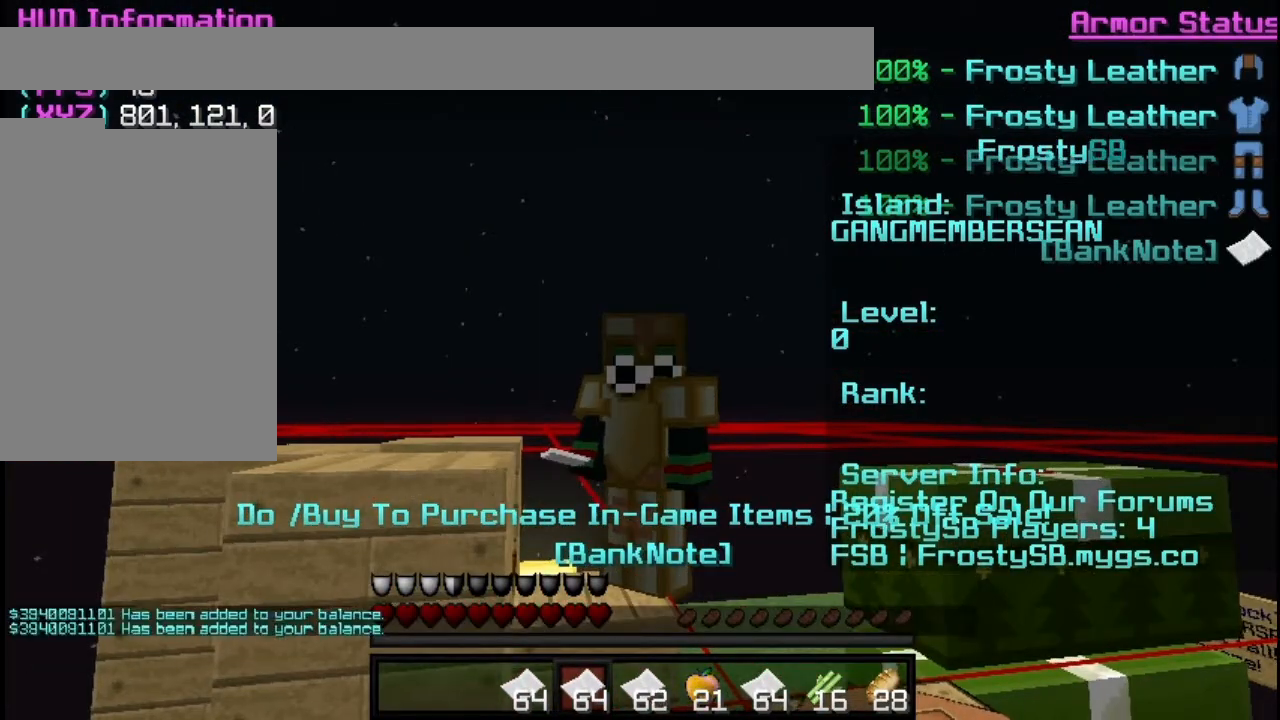
{"keys": [], "mouse": ["right"], "events": [[234, "mouse_right", "up"], [384, "mouse_right", "down"]]}
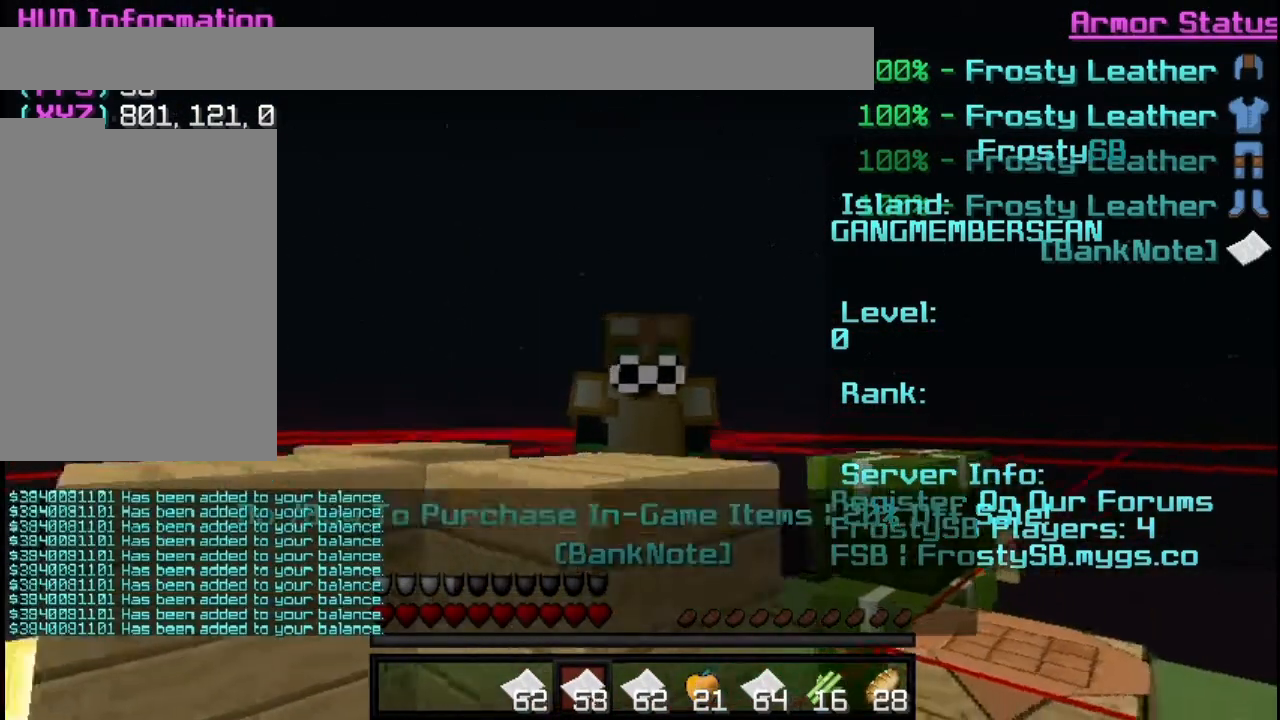
{"keys": [], "mouse": ["right"], "events": [[17, "mouse_right", "up"], [83, "mouse_right", "down"], [384, "mouse_right", "up"], [467, "mouse_right", "down"]]}
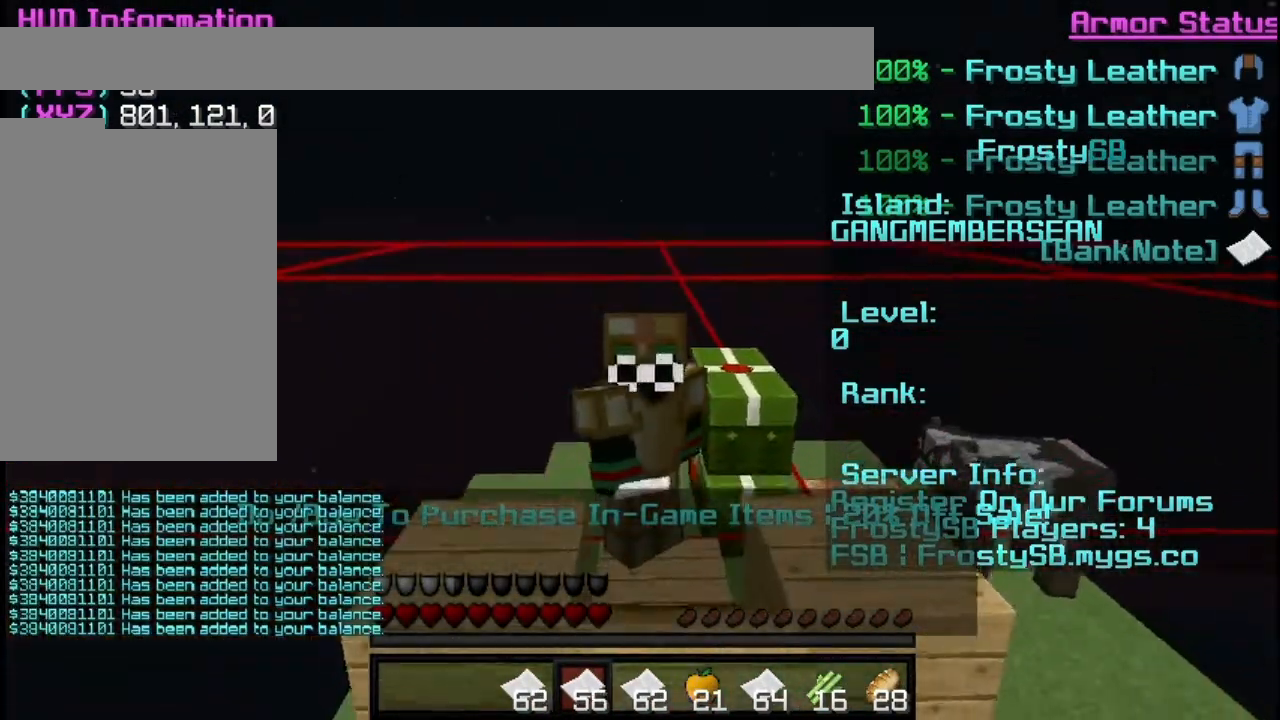
{"keys": [], "mouse": [], "events": [[167, "mouse_right", "up"], [201, "mouse_right", "down"], [484, "mouse_right", "up"]]}
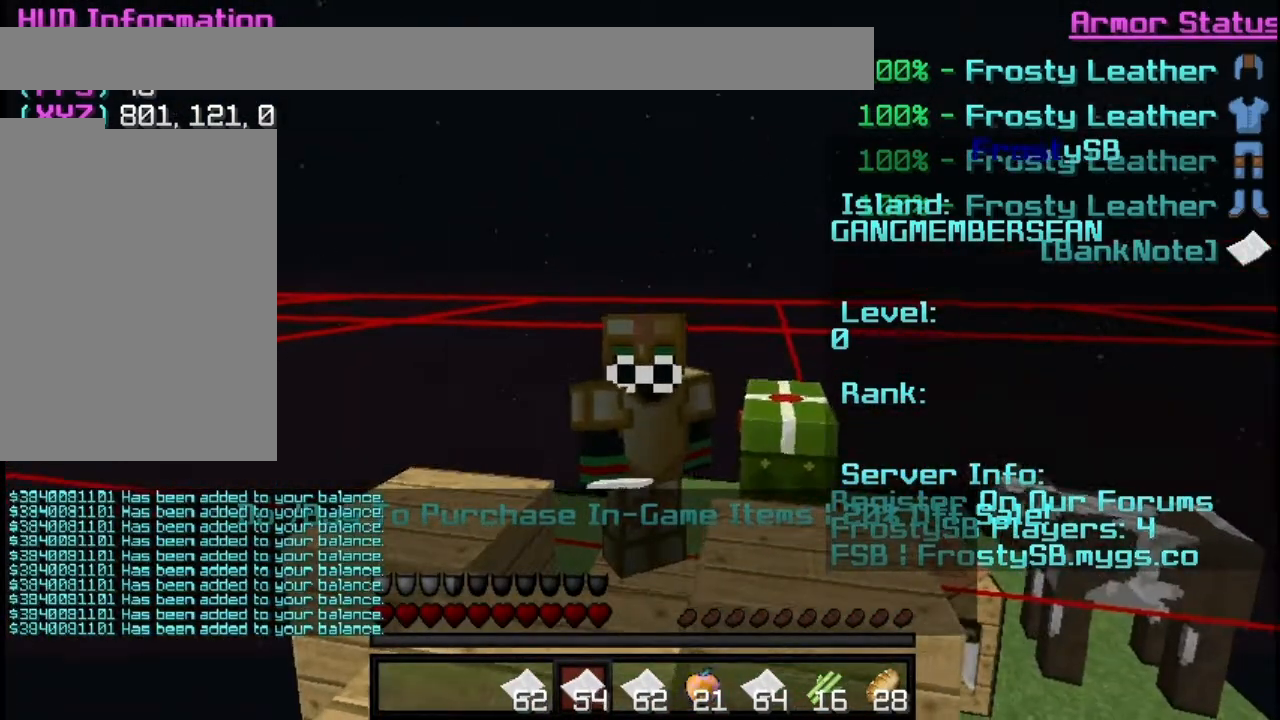
{"keys": [], "mouse": ["right"], "events": [[183, "mouse_right", "down"]]}
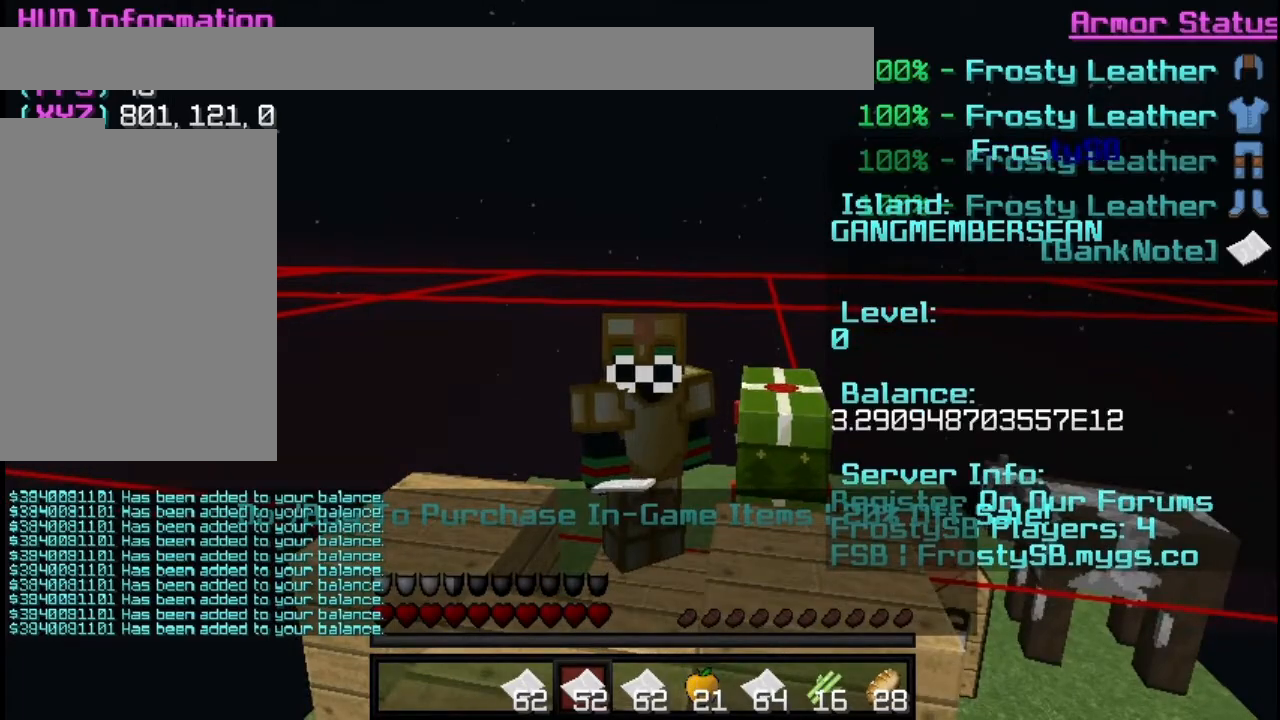
{"keys": [], "mouse": [], "events": [[267, "mouse_right", "up"], [334, "mouse_right", "down"], [501, "mouse_right", "up"]]}
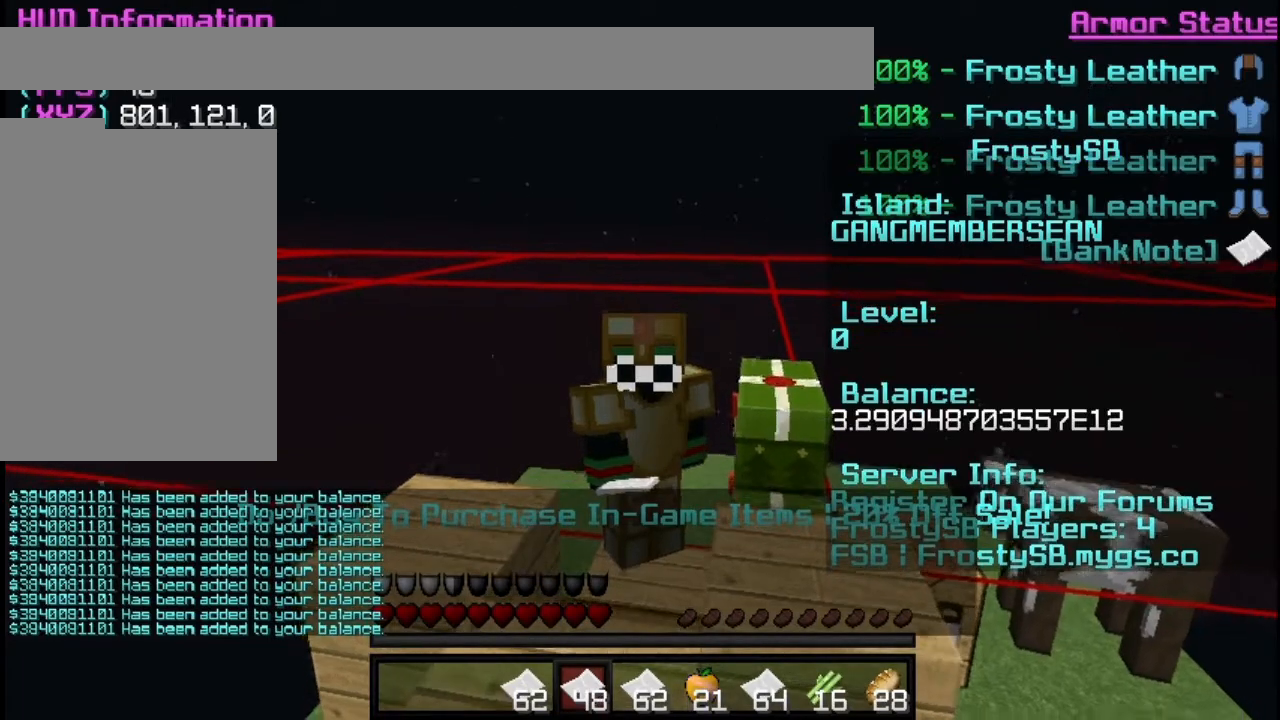
{"keys": [], "mouse": ["right"], "events": [[67, "mouse_right", "down"], [117, "mouse_right", "up"], [317, "mouse_right", "down"]]}
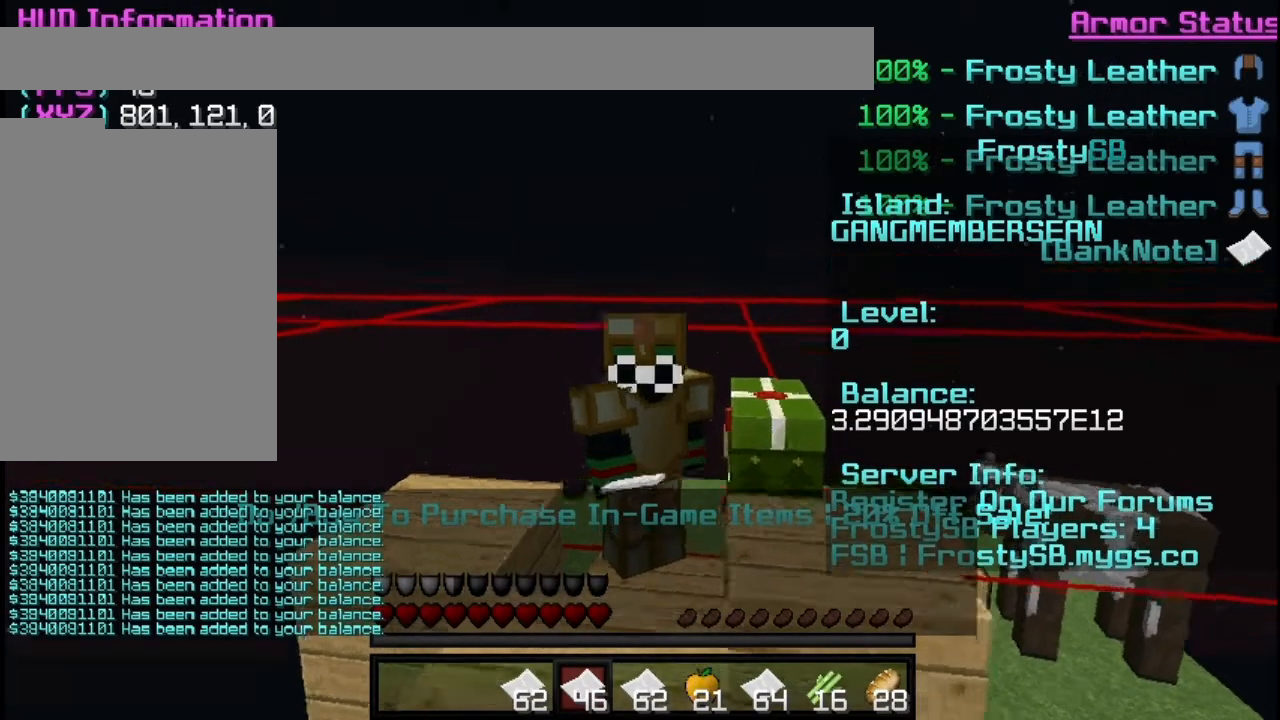
{"keys": [], "mouse": ["right"], "events": [[267, "mouse_right", "up"], [334, "mouse_right", "down"], [434, "mouse_right", "up"], [484, "mouse_right", "down"]]}
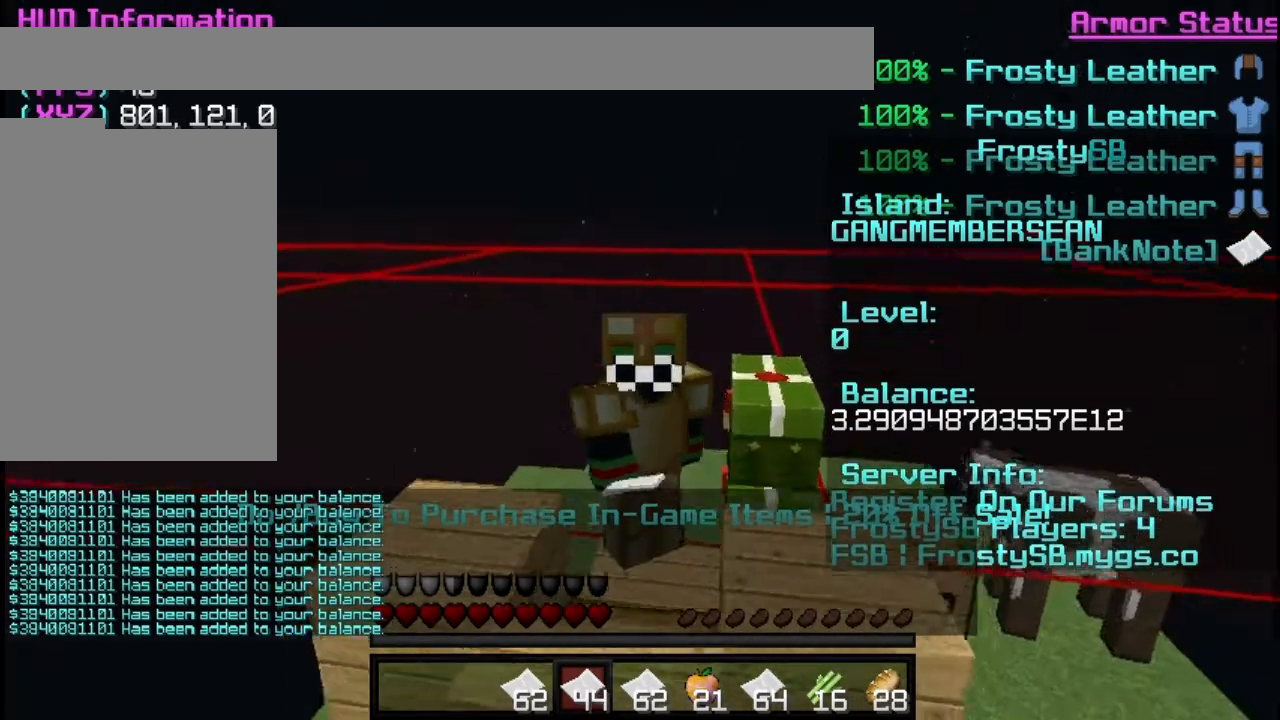
{"keys": [], "mouse": ["right"], "events": [[83, "mouse_right", "up"], [133, "mouse_right", "down"]]}
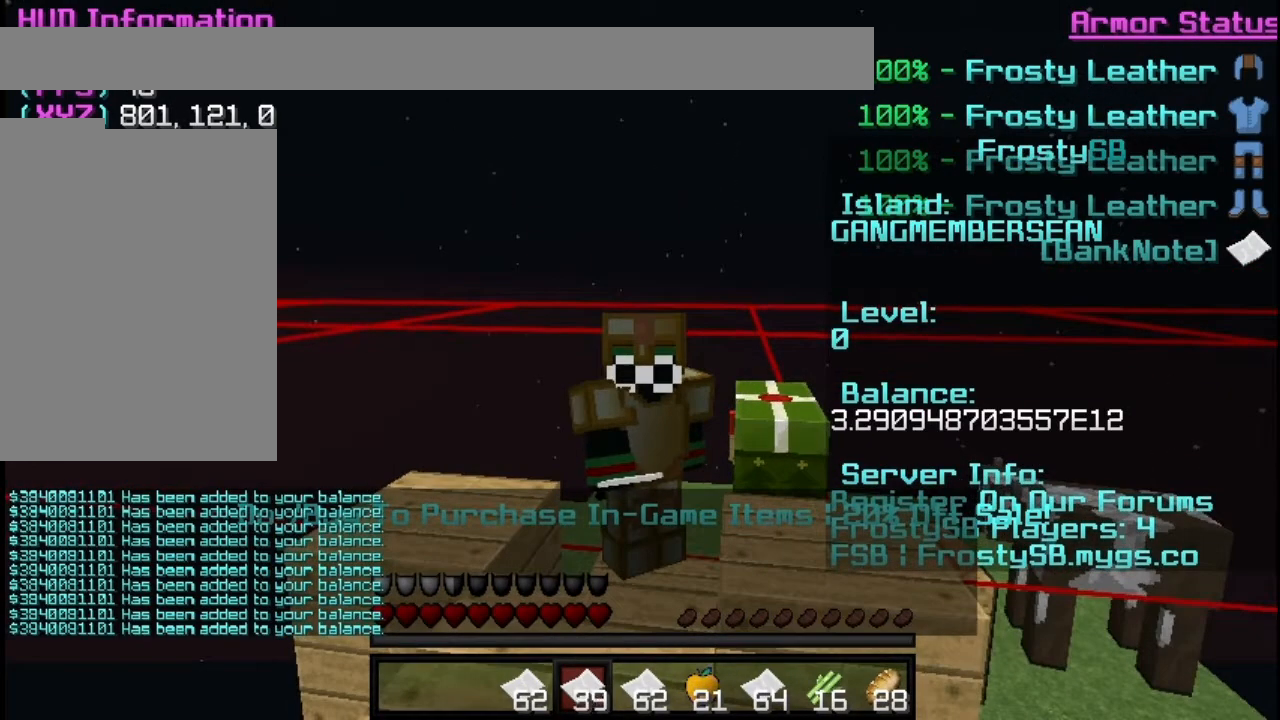
{"keys": [], "mouse": ["right"], "events": []}
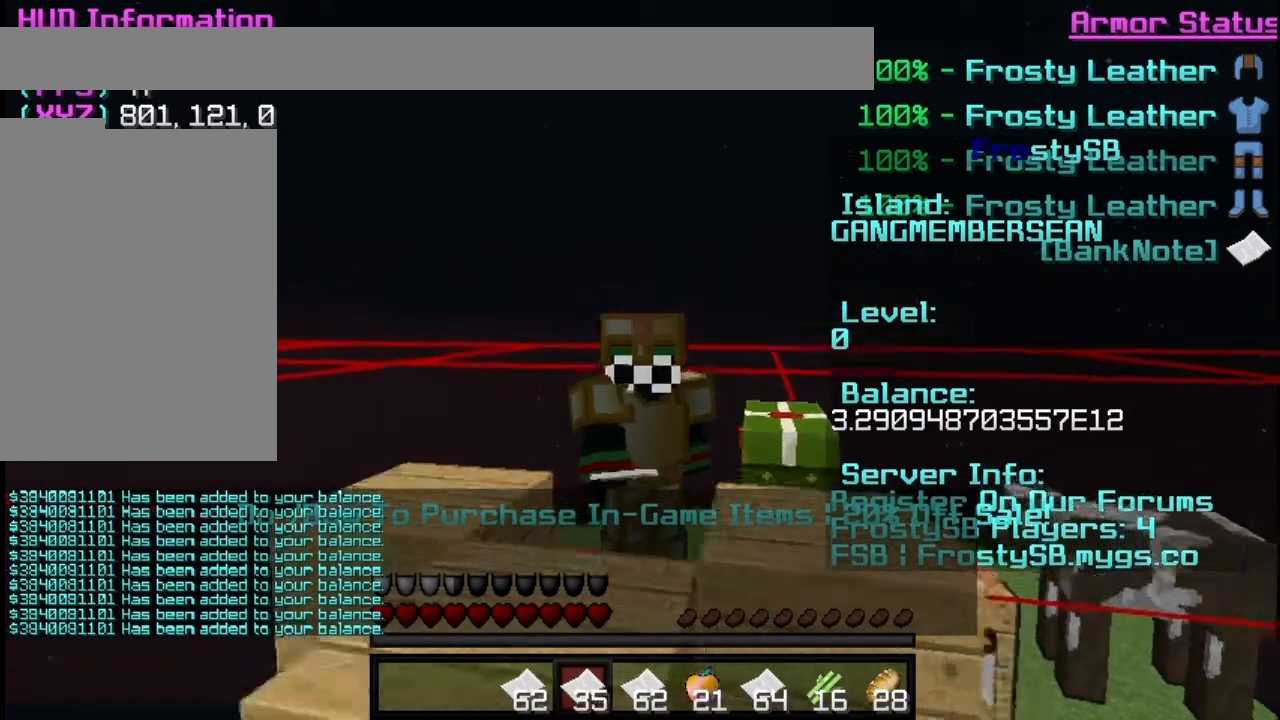
{"keys": [], "mouse": ["right"], "events": []}
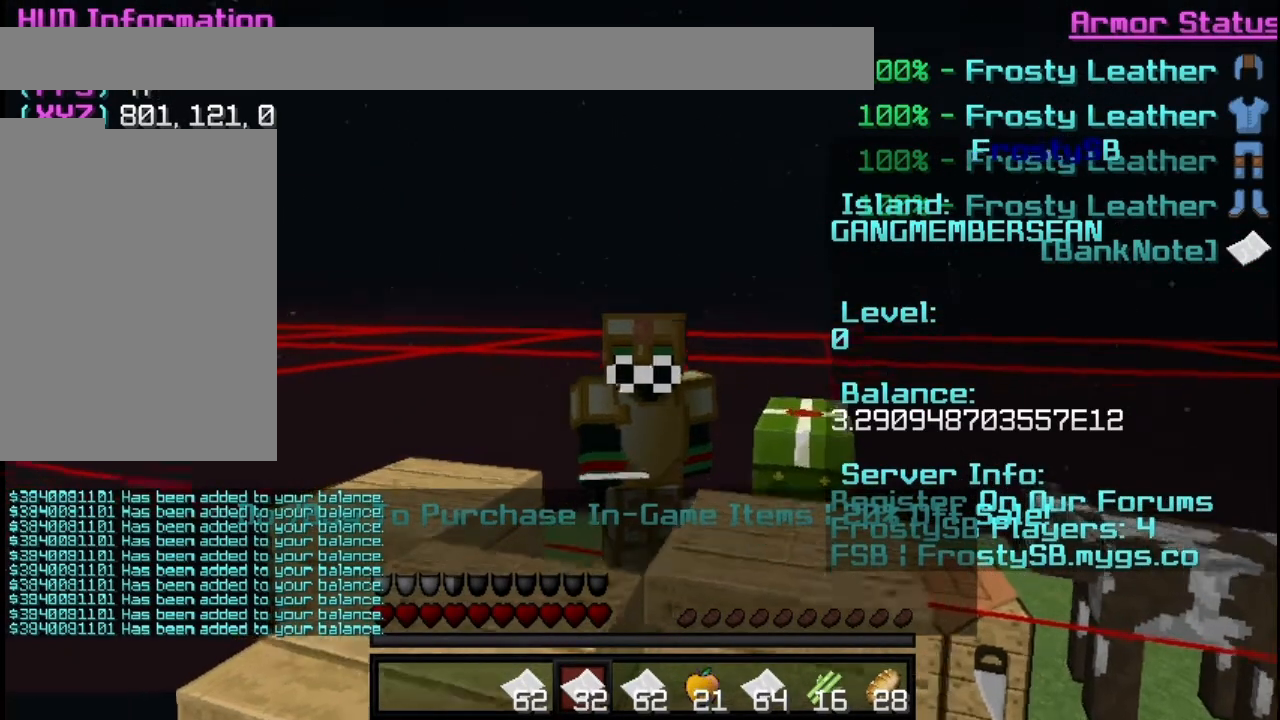
{"keys": [], "mouse": ["right"]}
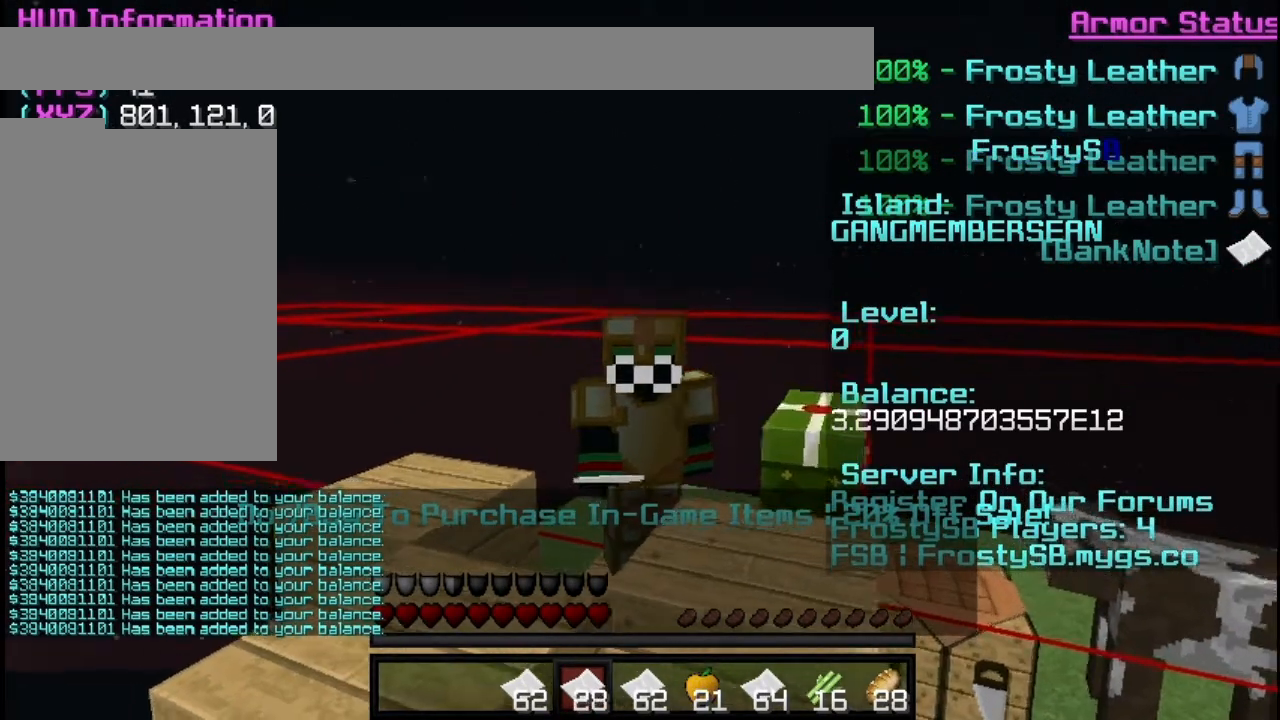
{"keys": [], "mouse": [], "events": [[384, "mouse_right", "up"]]}
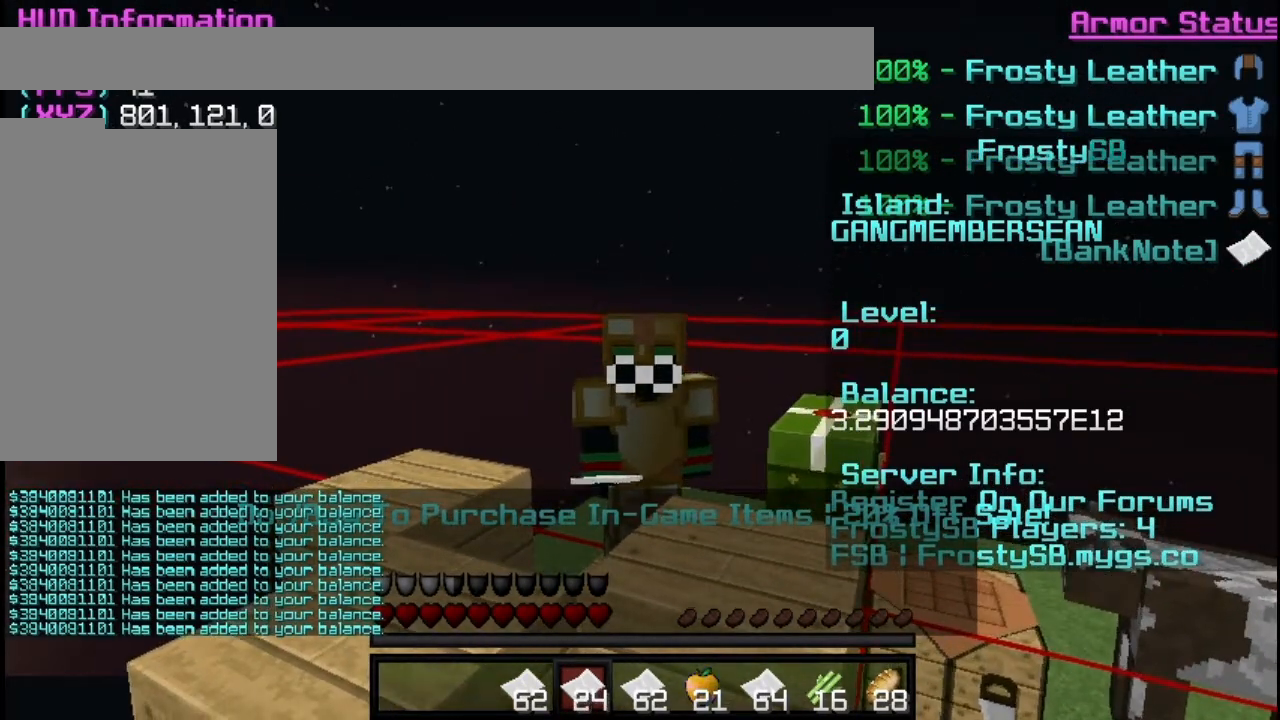
{"keys": [], "mouse": [], "events": [[34, "mouse_right", "down"], [184, "mouse_right", "up"], [368, "mouse_right", "down"], [468, "mouse_right", "up"]]}
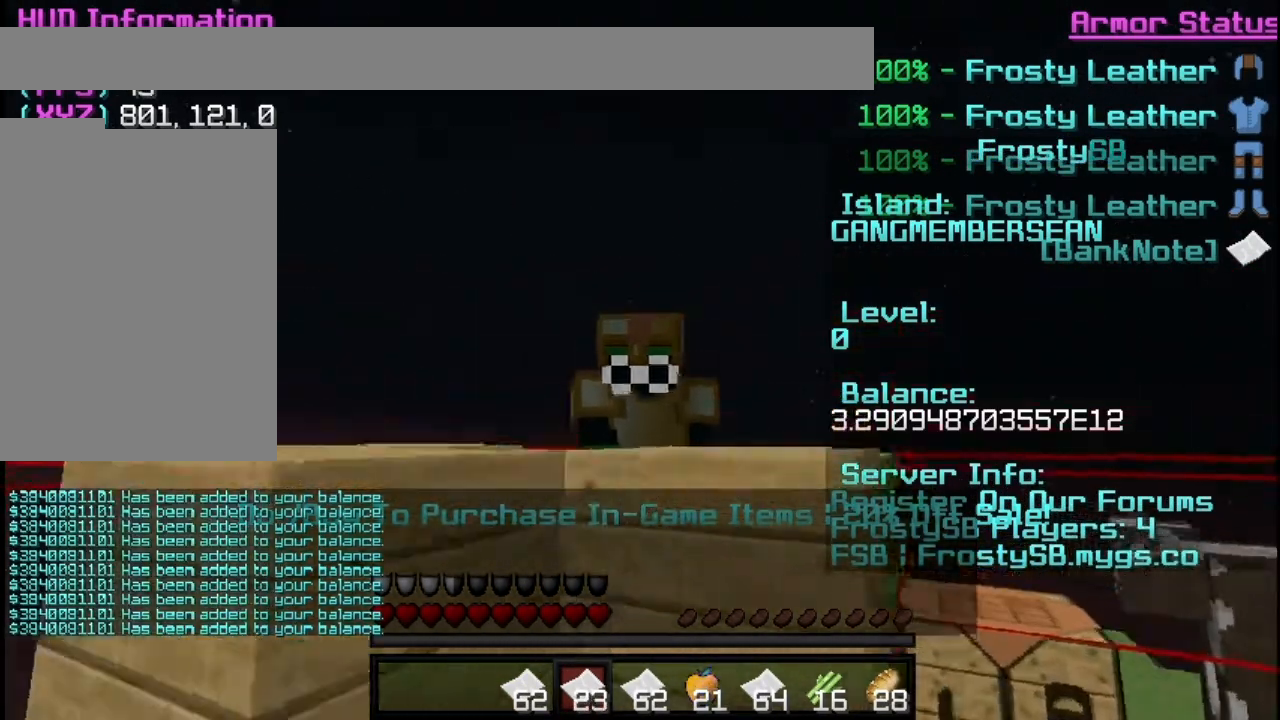
{"keys": [], "mouse": ["right"], "events": [[284, "mouse_right", "down"]]}